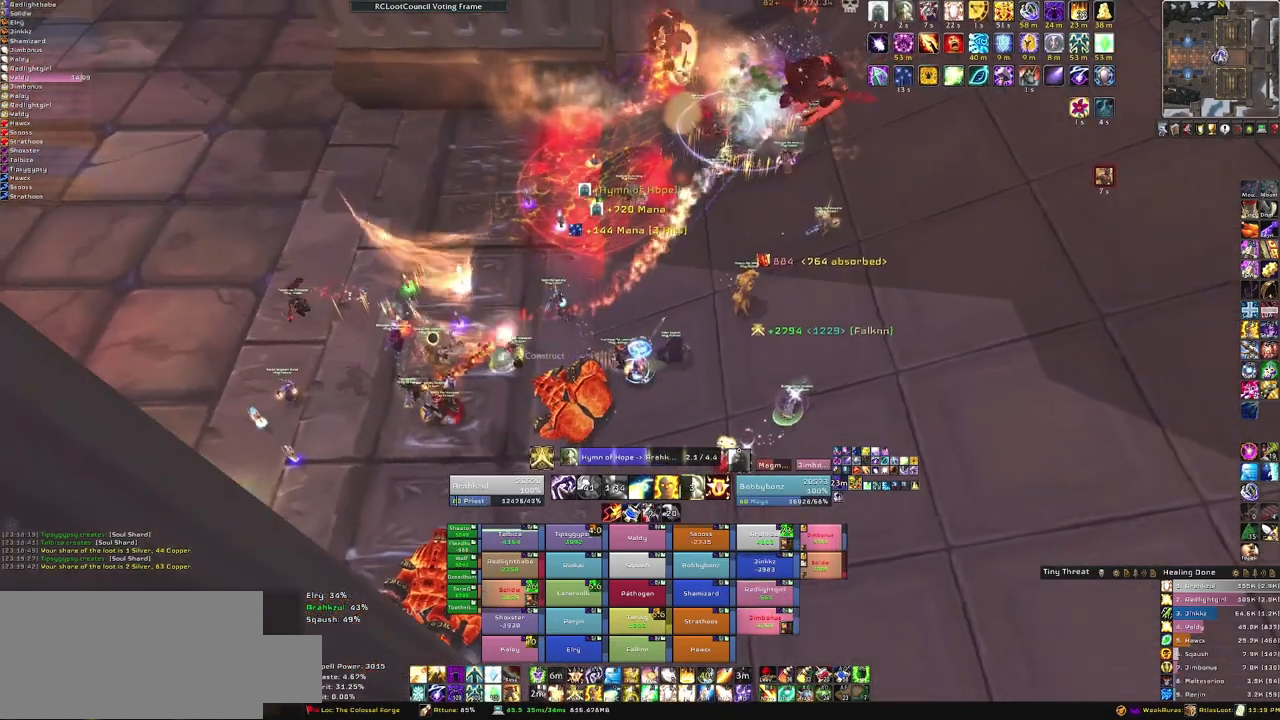
Gameplay with keyboard and mouse; each line is a JSON object with the keys and mouse buttons held at the frame after it. "events" lists presses ("down") and releases ("up") of "1", "2", "3", "4", "5", "a", "alt", "b", "c", "ctrl", "d", "e", "f", "g", "q", "r", "s", "shift", "space", "t", "tab", "tilde", "v", "w", "x", "z", "mouse_left", "mouse_wheel", "mouse_right", "mouse_mb4" and "mouse_mb5" between this image and that frame as [ms after this image, input, new state], when the widget could be followed in between. "mouse_left", "mouse_wheel", "mouse_right", "mouse_mb4", "mouse_mb5" = the "left", "wheel", "right", "mb4", "mb5" buttons of the "mouse" list. No other keys are recorded. "wheel" means that the mouse wheel is clicked or scrolled. Mouse movement is not recorded. Not read: other_keys.
{"keys": [], "mouse": ["right"], "events": []}
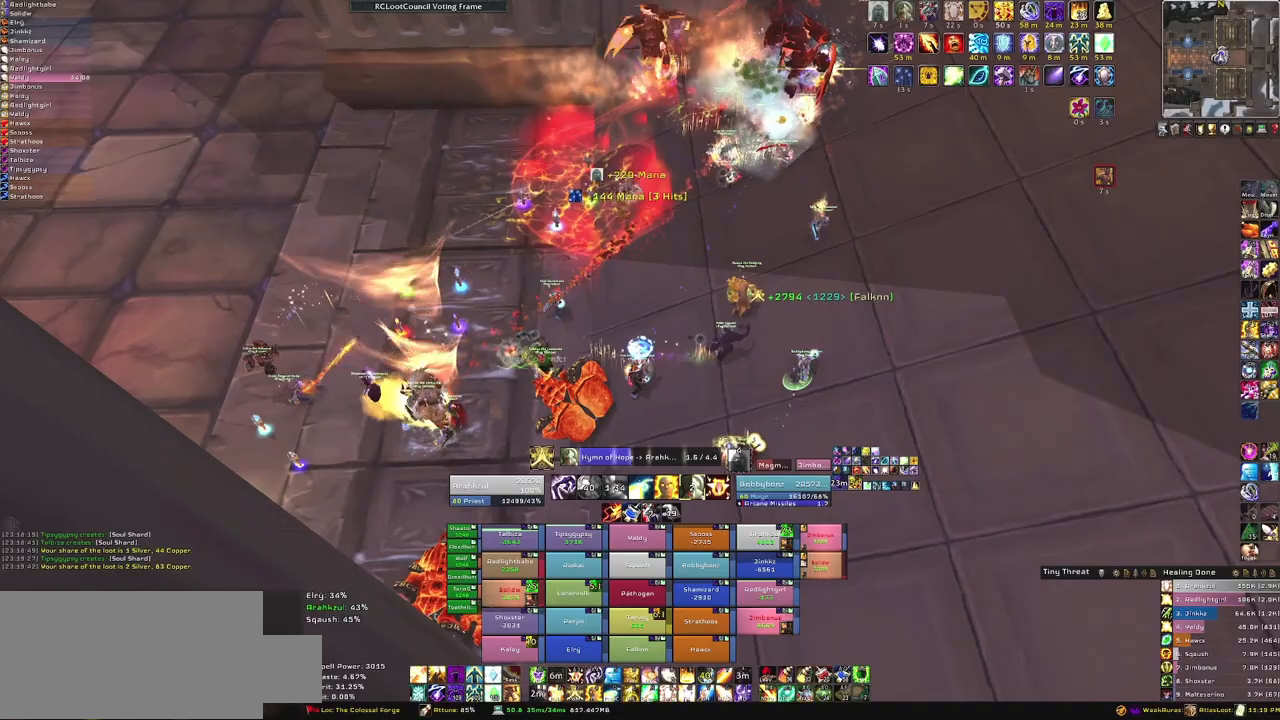
{"keys": [], "mouse": ["right"], "events": []}
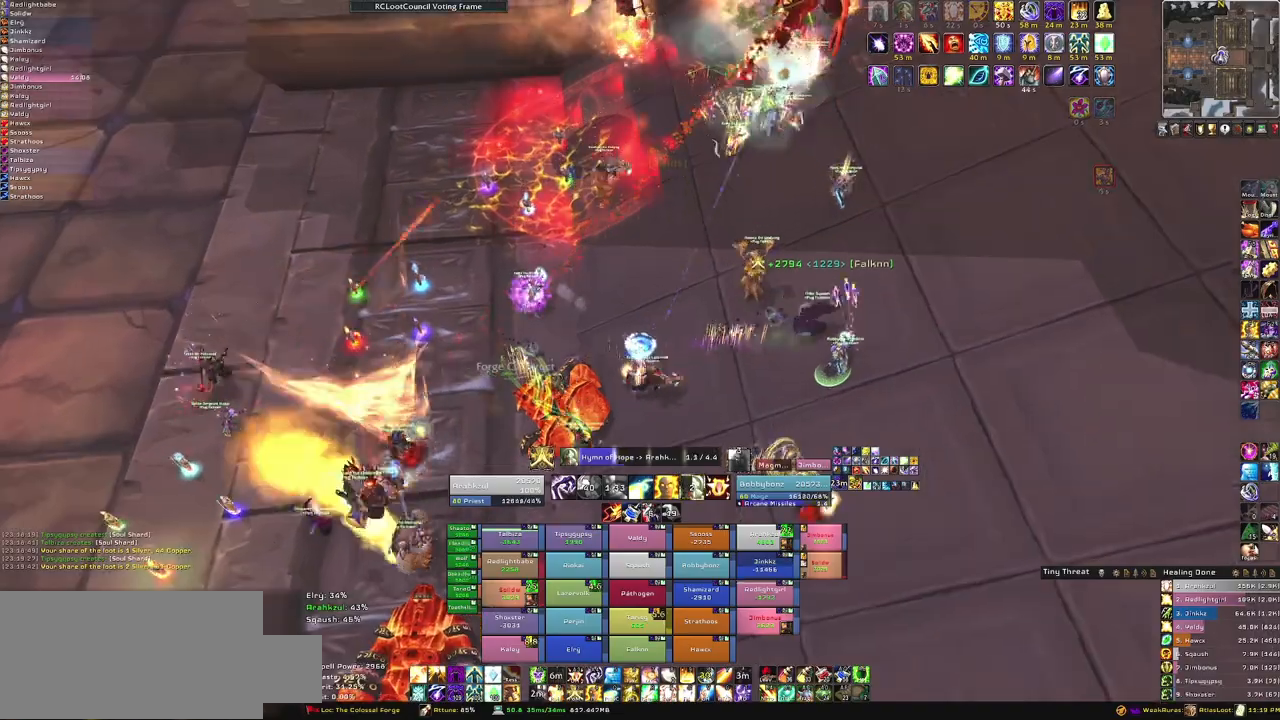
{"keys": [], "mouse": ["right"], "events": []}
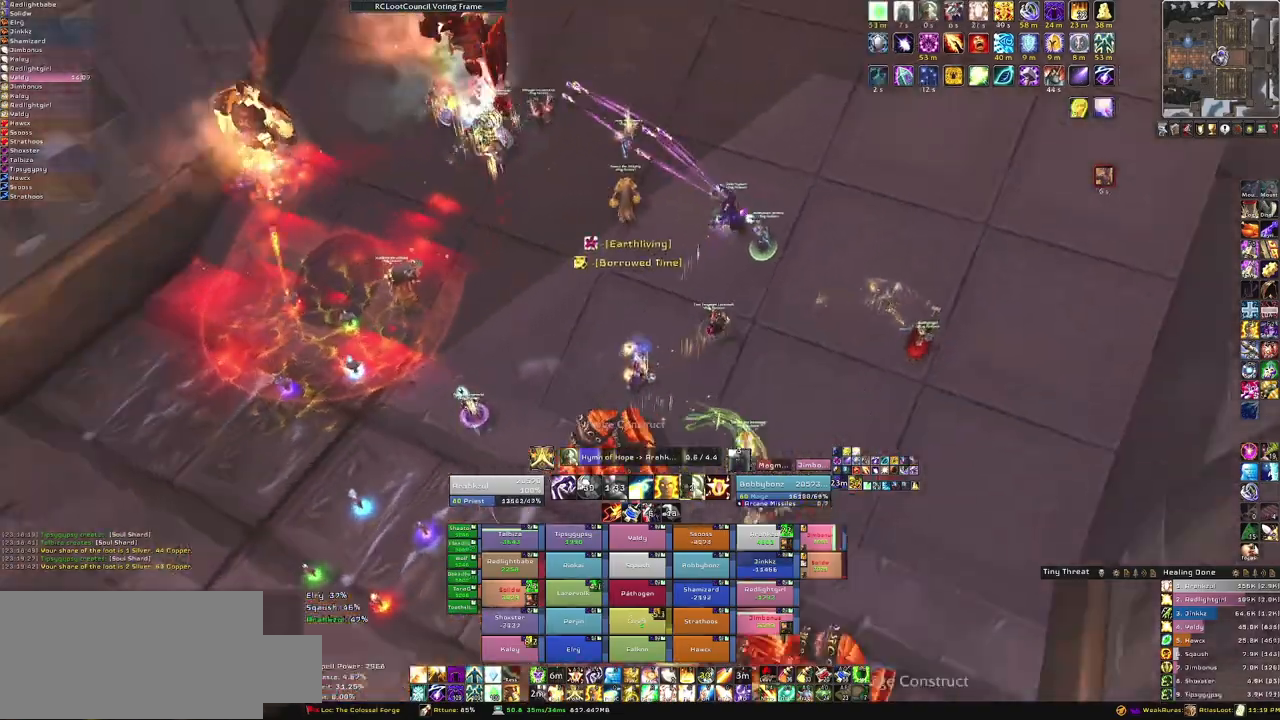
{"keys": [], "mouse": ["right"], "events": []}
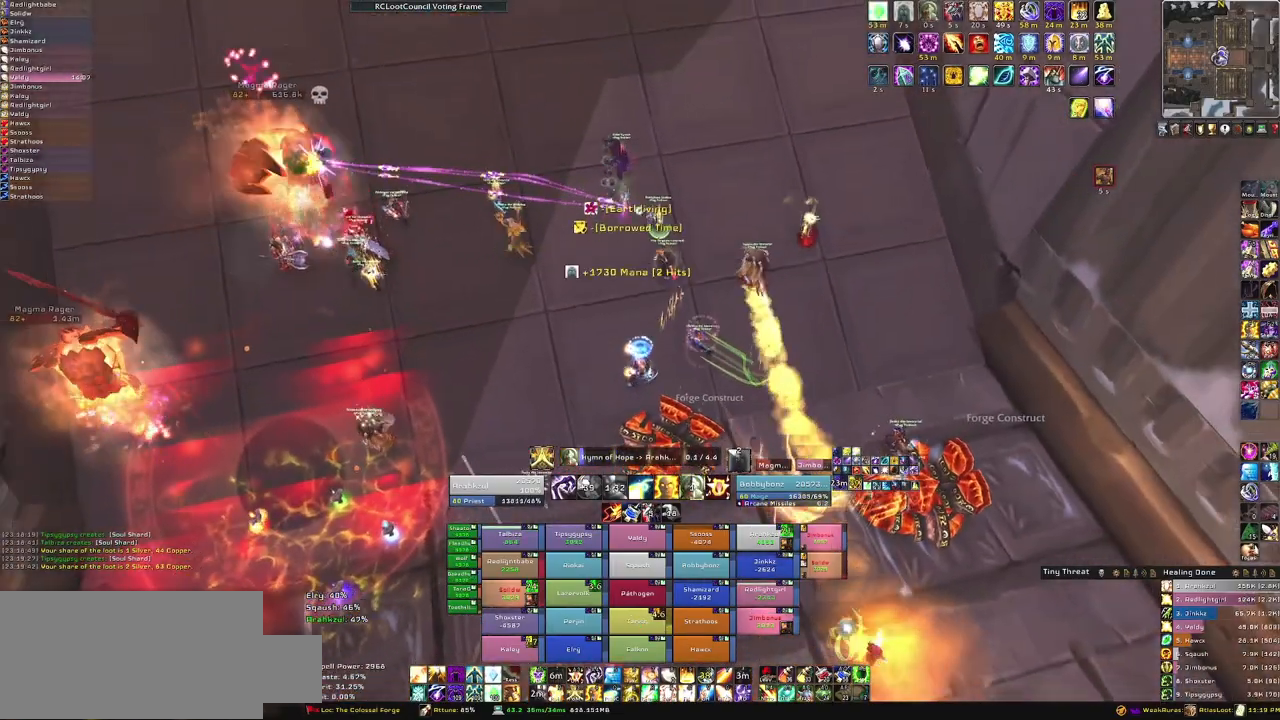
{"keys": ["w"], "mouse": [], "events": [[267, "w", "down"], [300, "mouse_right", "up"]]}
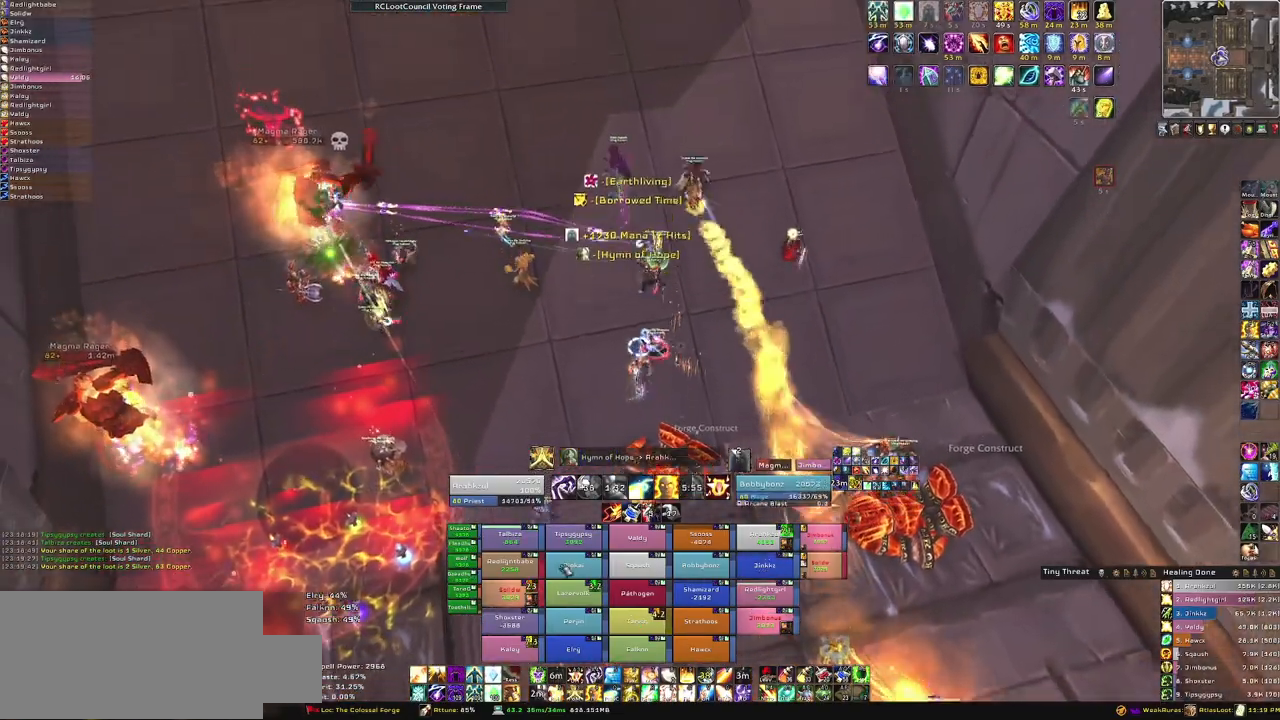
{"keys": ["f", "w"], "mouse": [], "events": [[234, "a", "down"], [401, "a", "up"], [467, "f", "down"]]}
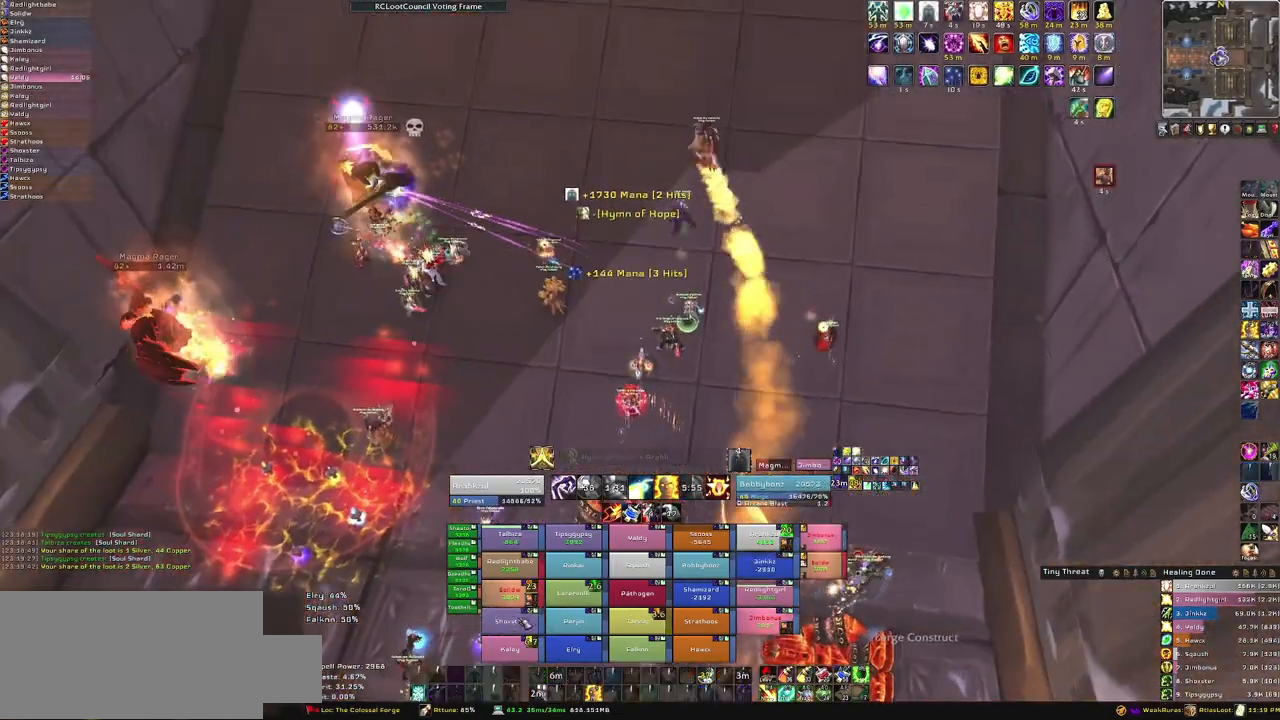
{"keys": ["w"], "mouse": [], "events": [[133, "f", "up"]]}
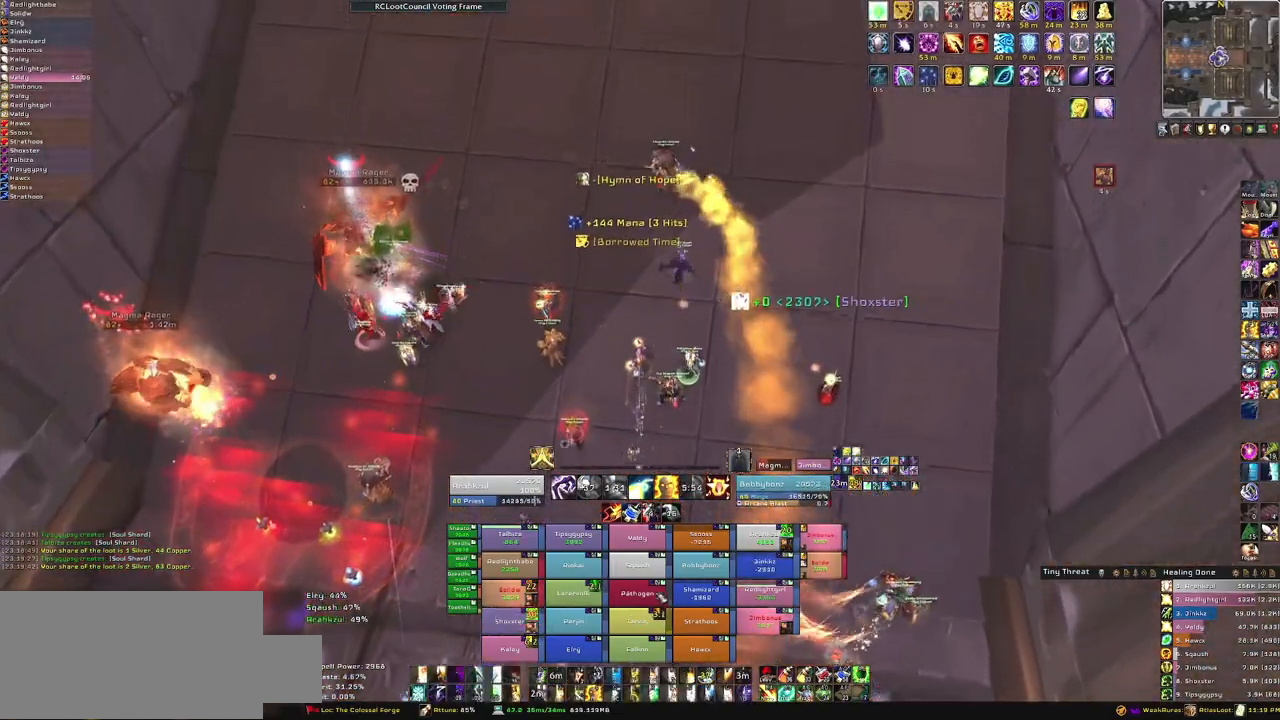
{"keys": ["f", "w"], "mouse": [], "events": [[367, "f", "down"]]}
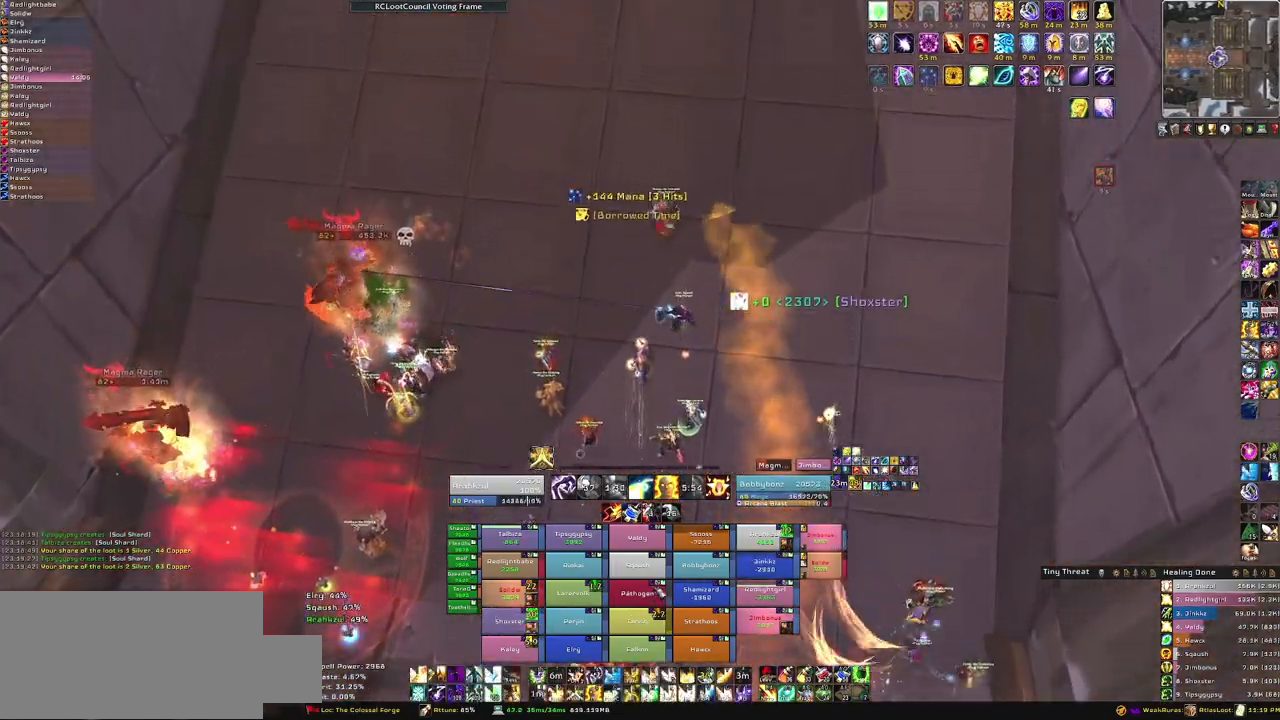
{"keys": ["a", "s"], "mouse": [], "events": [[33, "f", "up"], [100, "a", "down"], [100, "w", "up"], [467, "s", "down"]]}
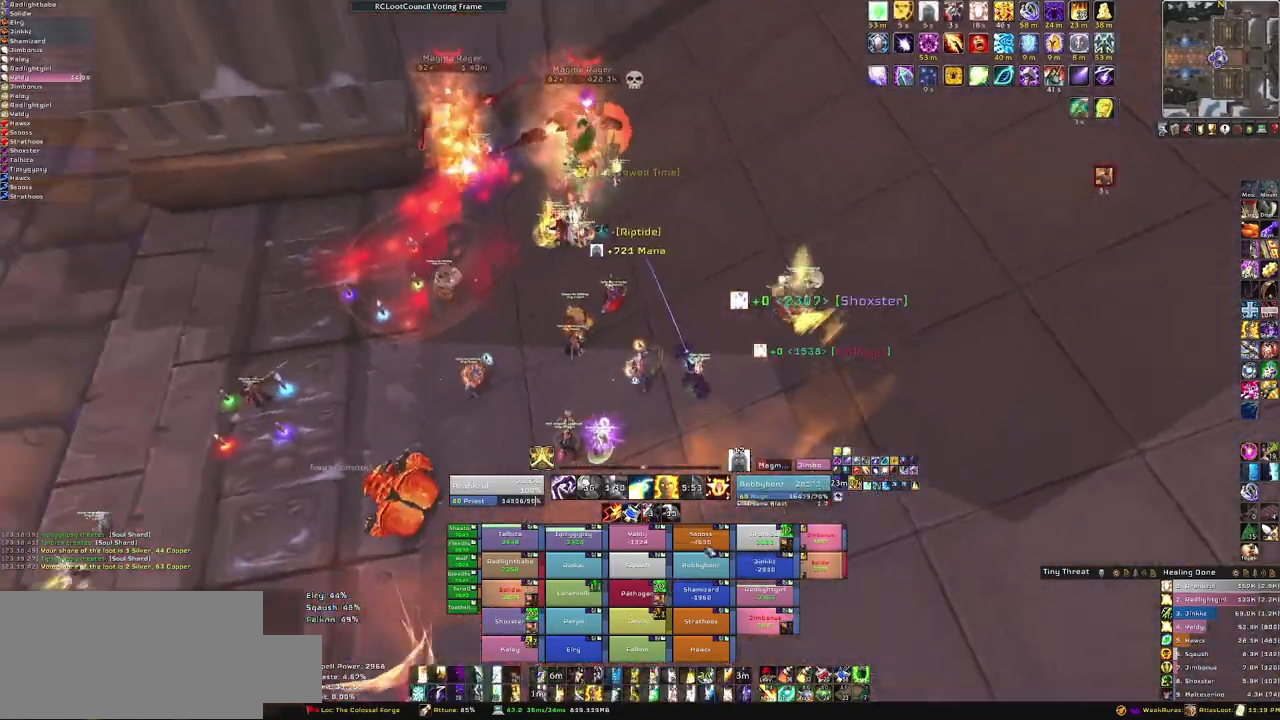
{"keys": ["f", "s"], "mouse": [], "events": [[67, "a", "up"], [367, "f", "down"]]}
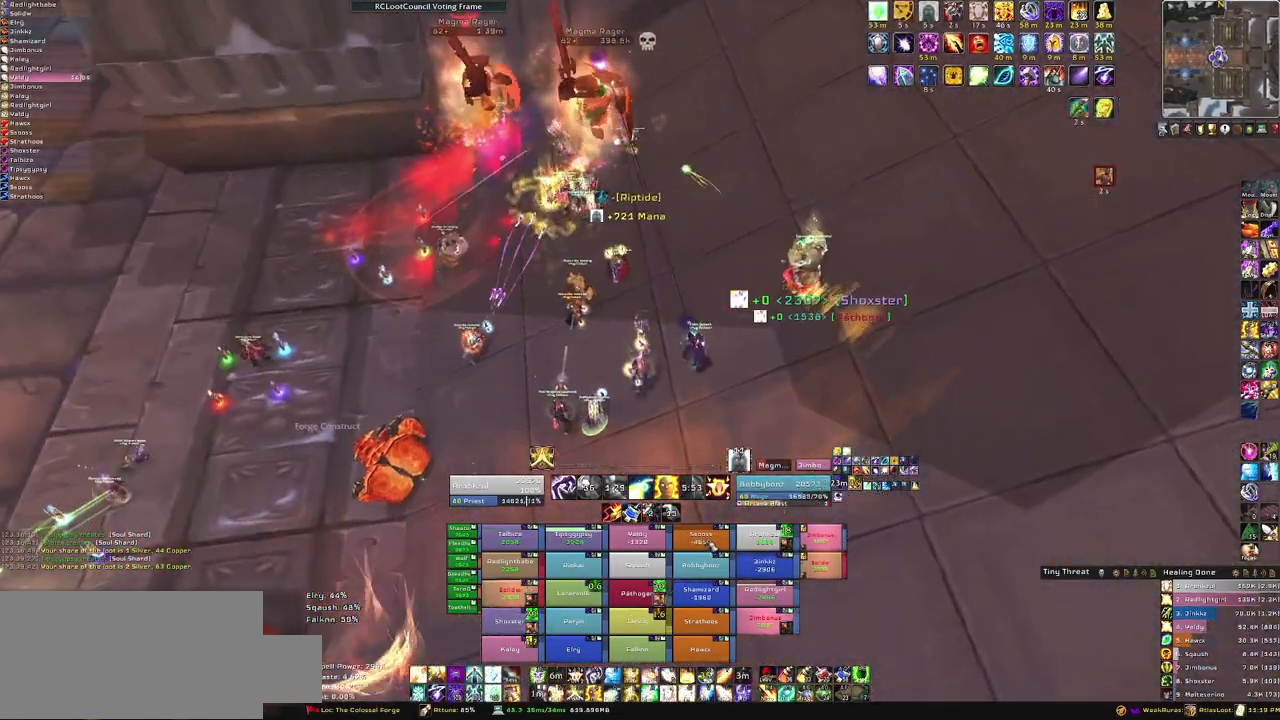
{"keys": [], "mouse": [], "events": [[33, "f", "up"], [100, "a", "down"], [267, "a", "up"], [400, "s", "up"]]}
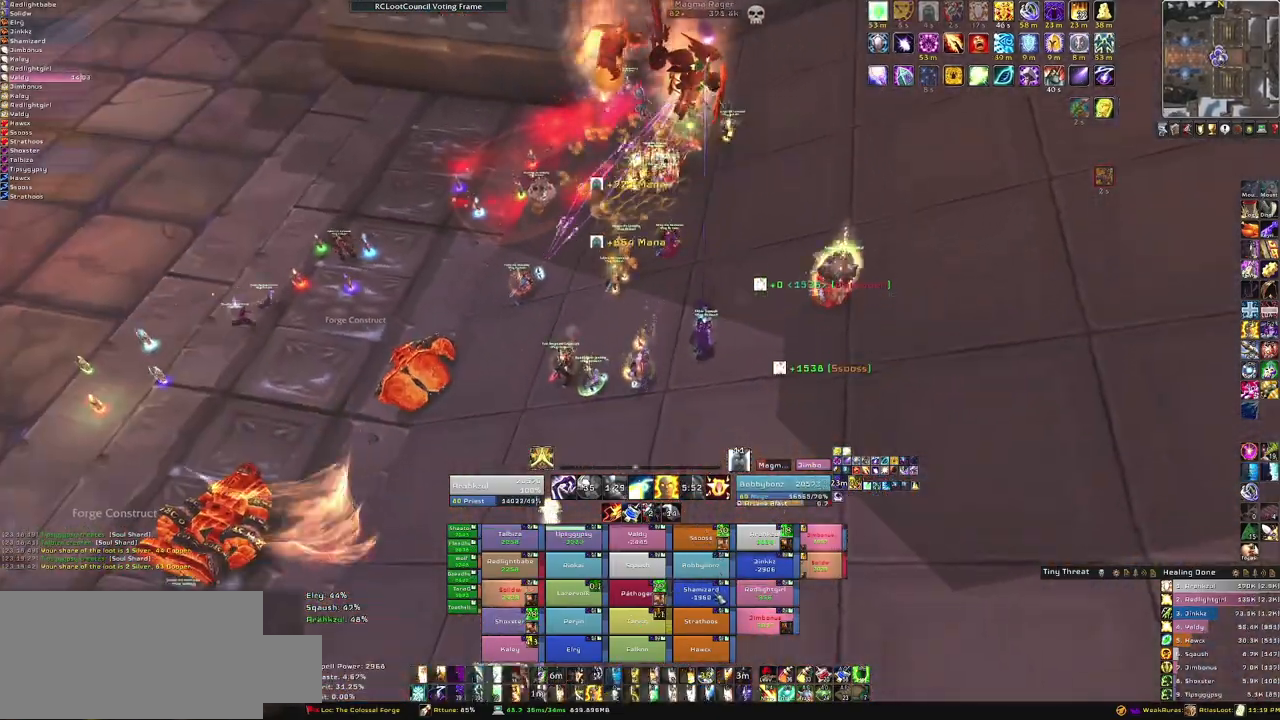
{"keys": [], "mouse": [], "events": [[334, "f", "down"], [501, "f", "up"]]}
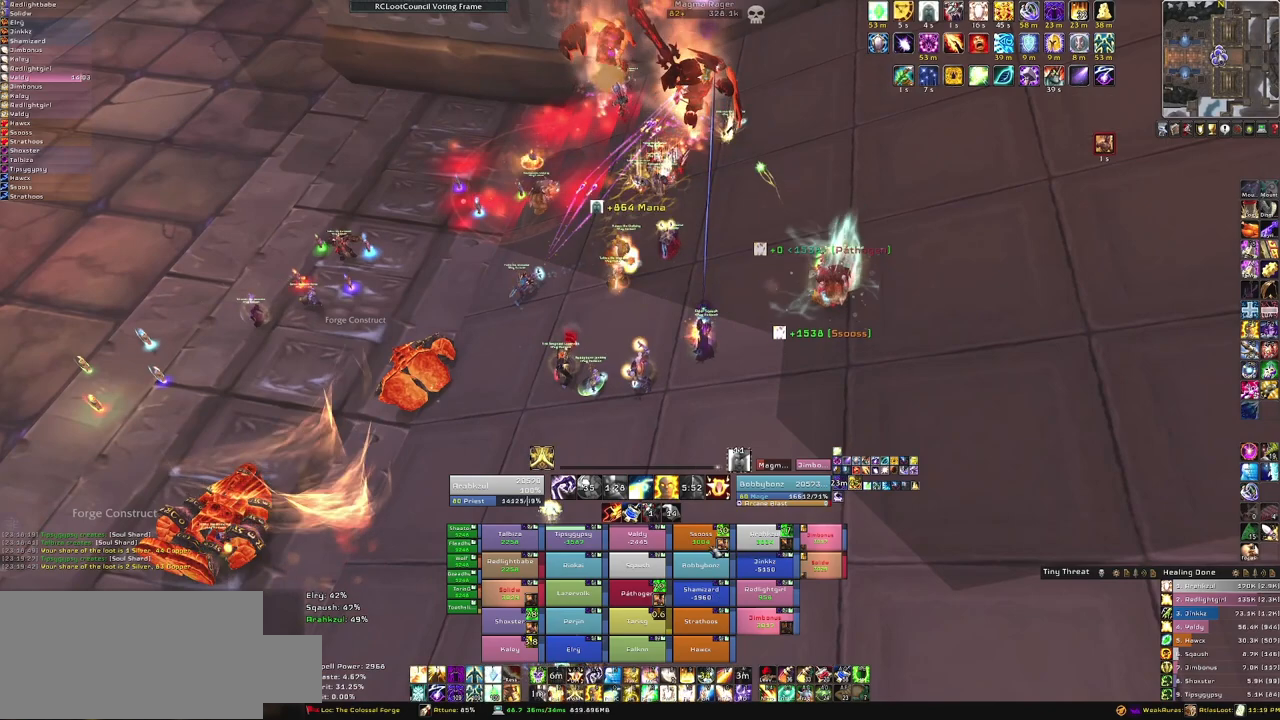
{"keys": [], "mouse": ["right"], "events": [[300, "mouse_right", "down"]]}
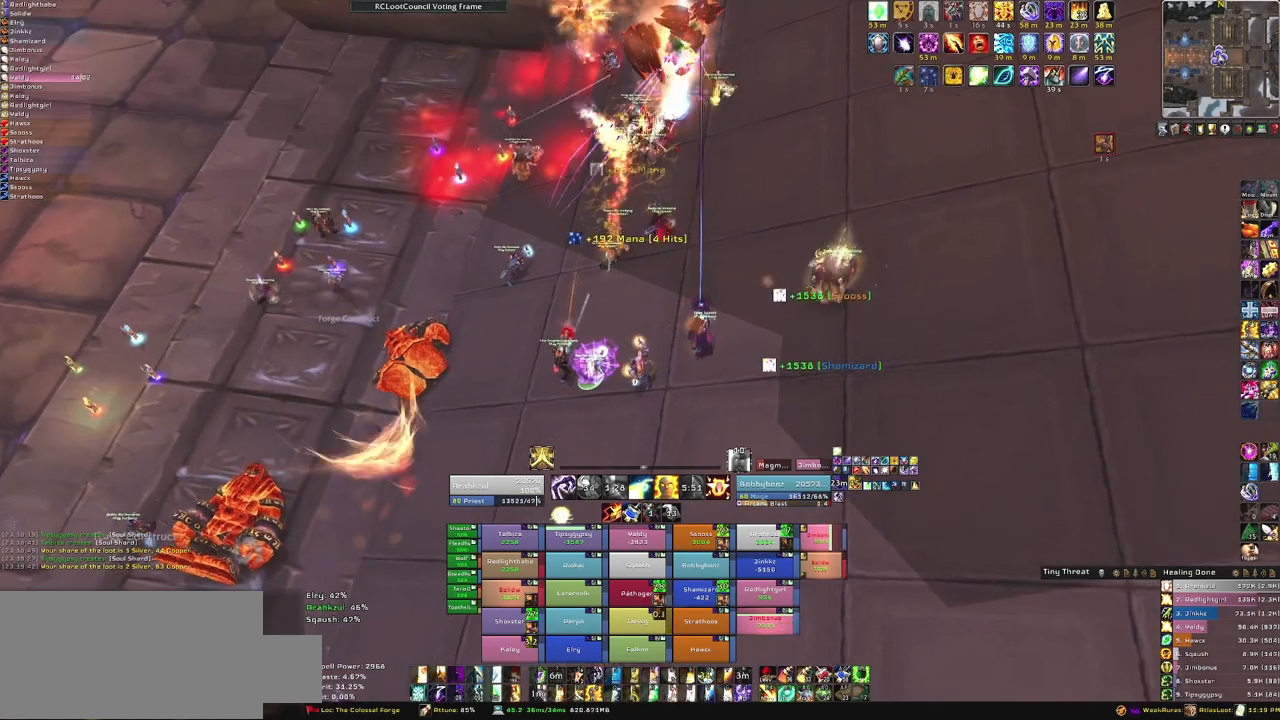
{"keys": [], "mouse": [], "events": [[34, "mouse_right", "up"]]}
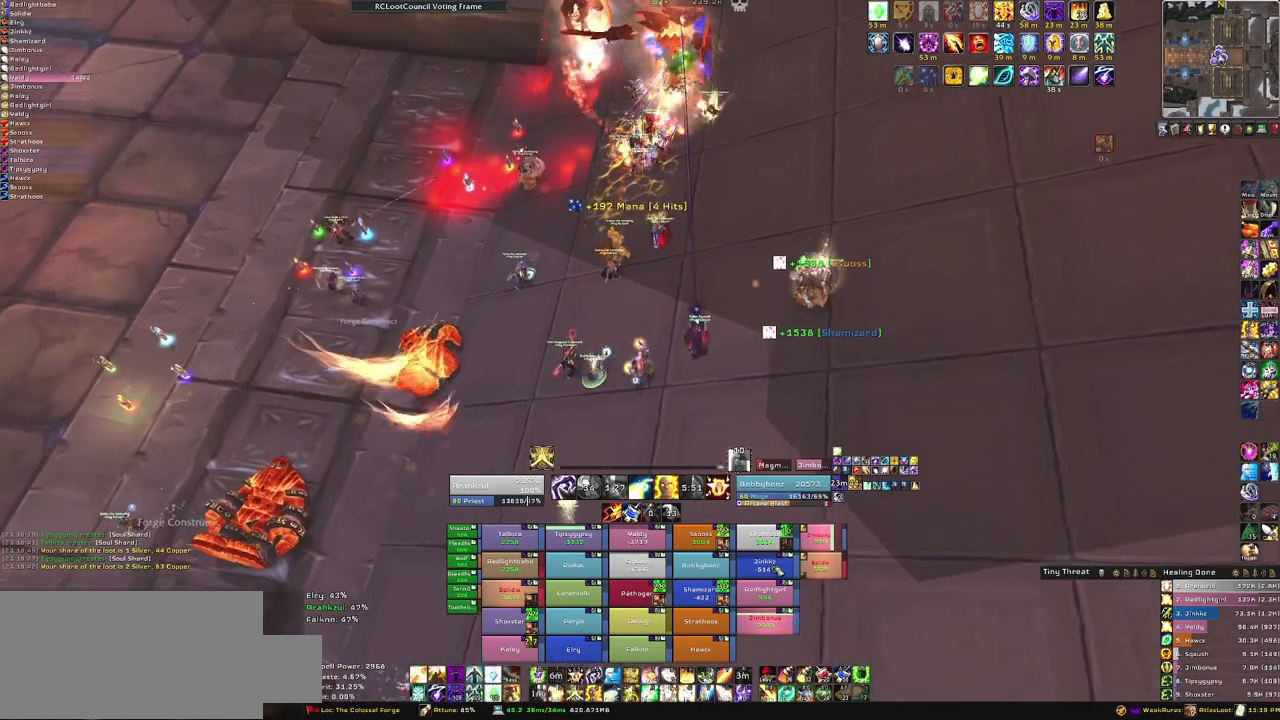
{"keys": [], "mouse": [], "events": [[33, "f", "down"], [167, "f", "up"]]}
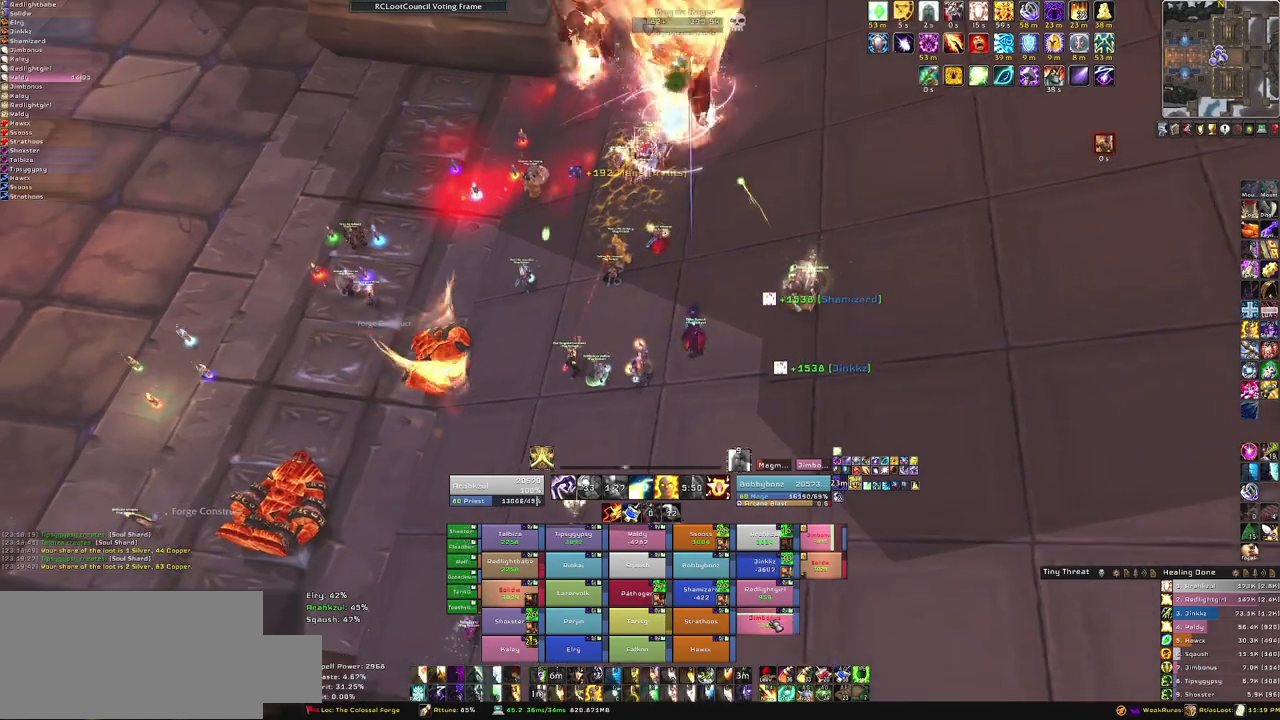
{"keys": ["f"], "mouse": [], "events": [[468, "f", "down"]]}
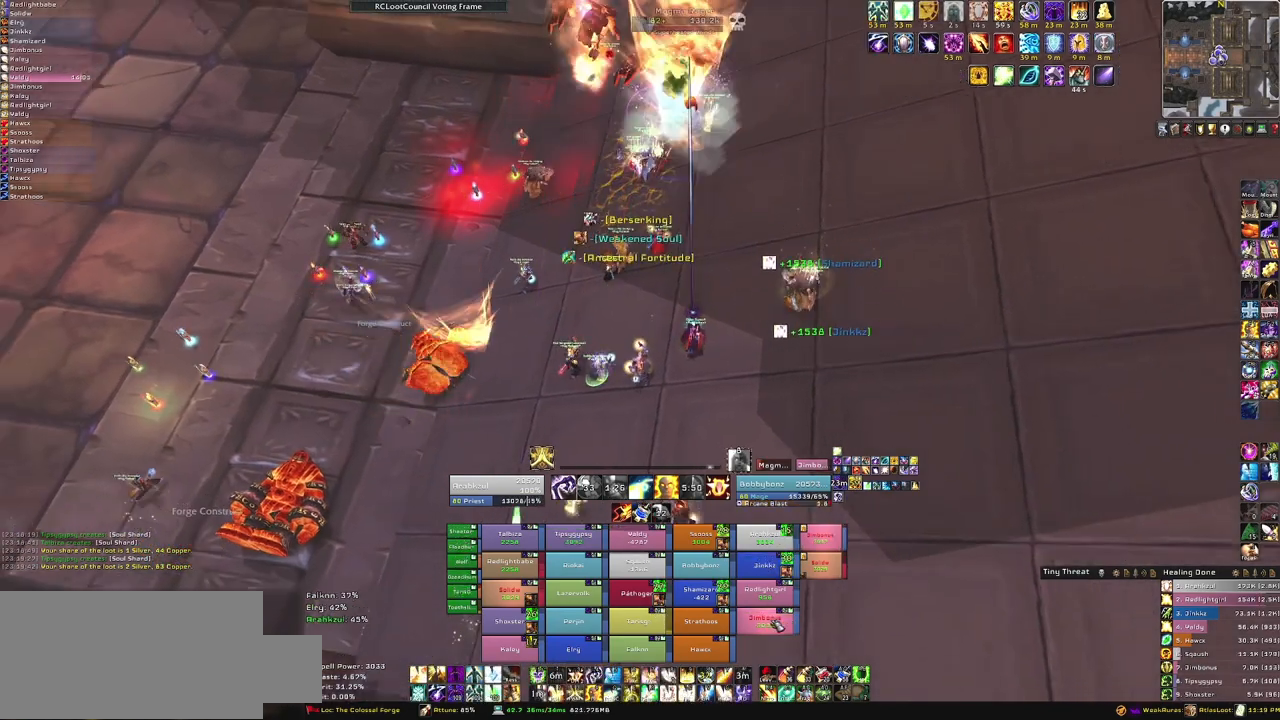
{"keys": [], "mouse": [], "events": [[167, "f", "up"]]}
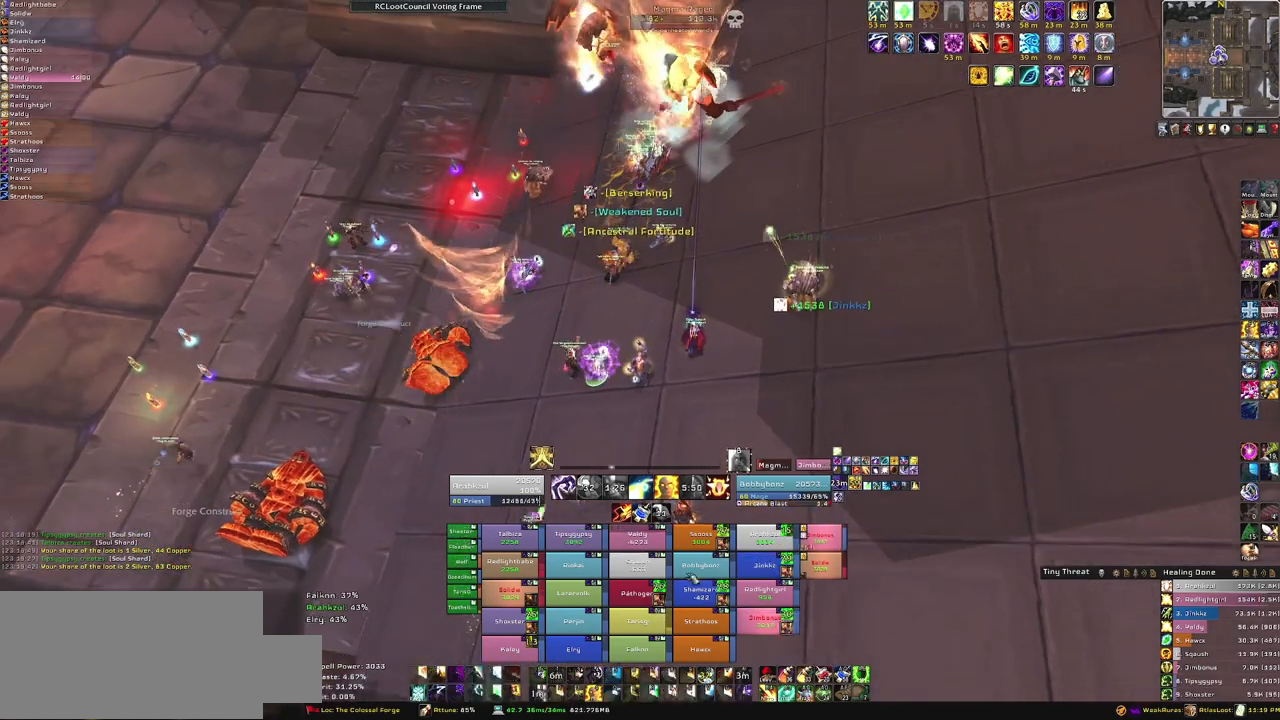
{"keys": ["f"], "mouse": [], "events": [[501, "f", "down"]]}
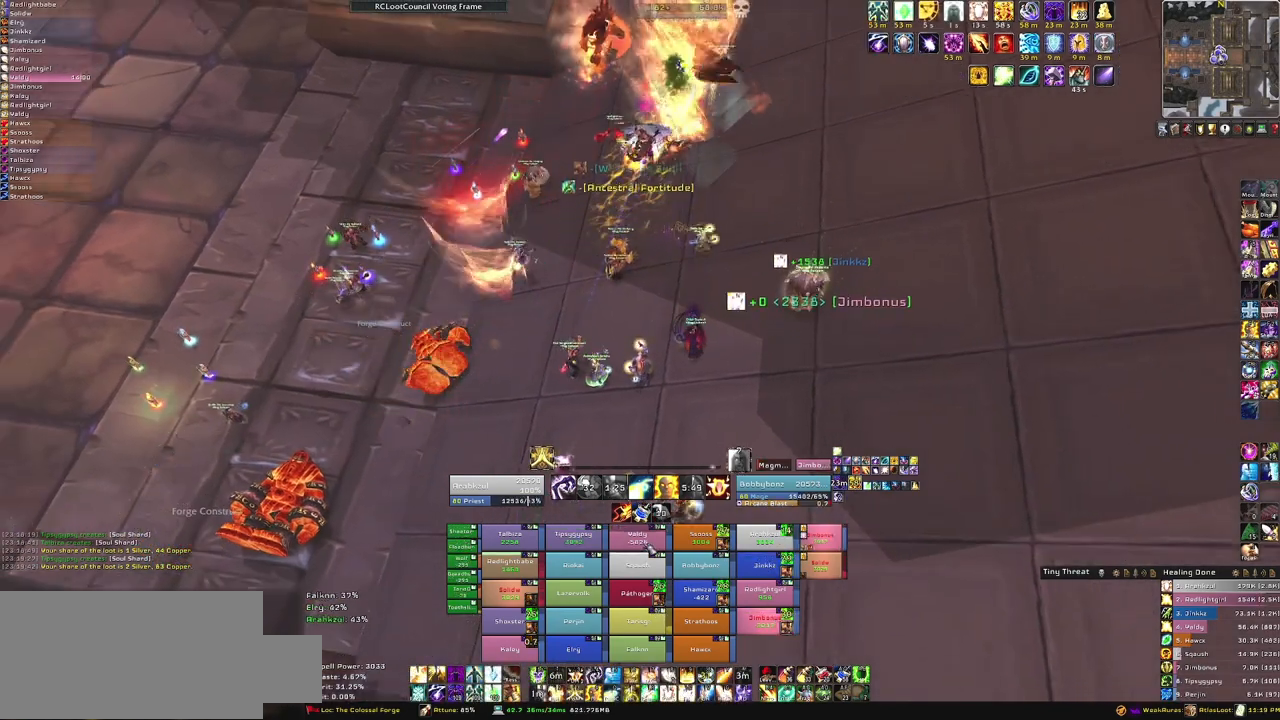
{"keys": [], "mouse": [], "events": [[133, "f", "up"]]}
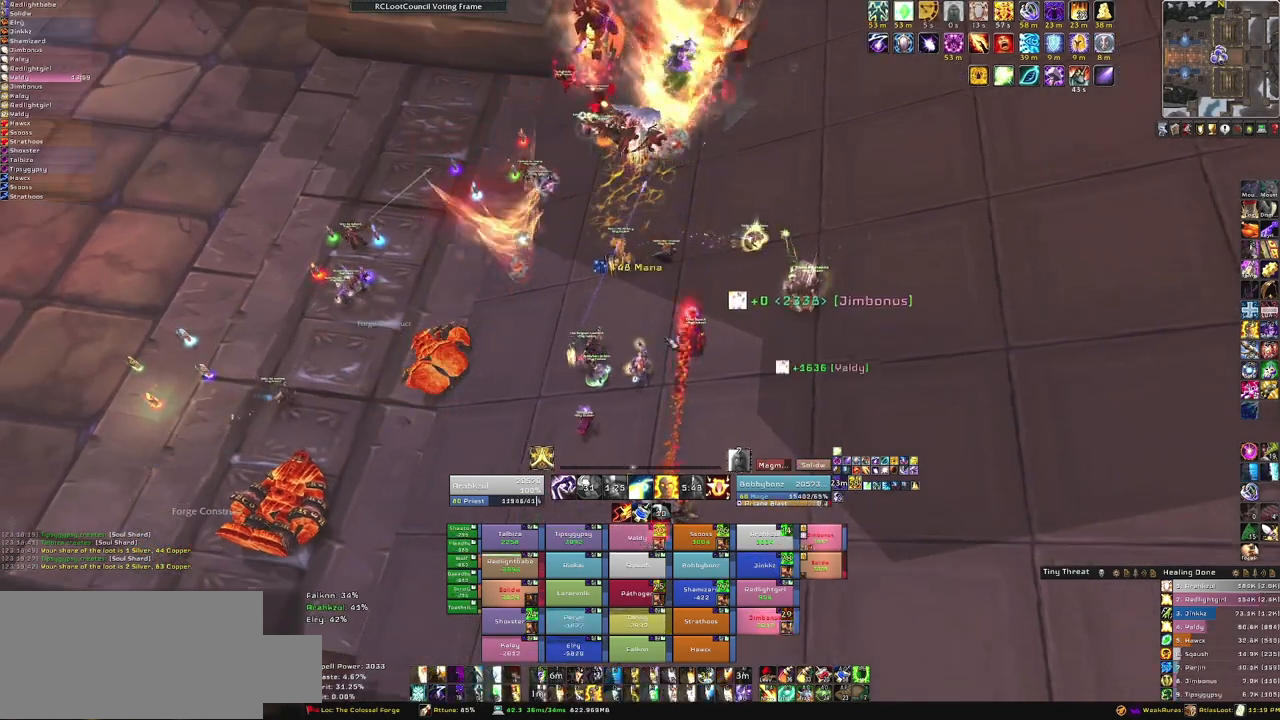
{"keys": [], "mouse": [], "events": [[67, "mouse_right", "down"], [267, "mouse_right", "up"]]}
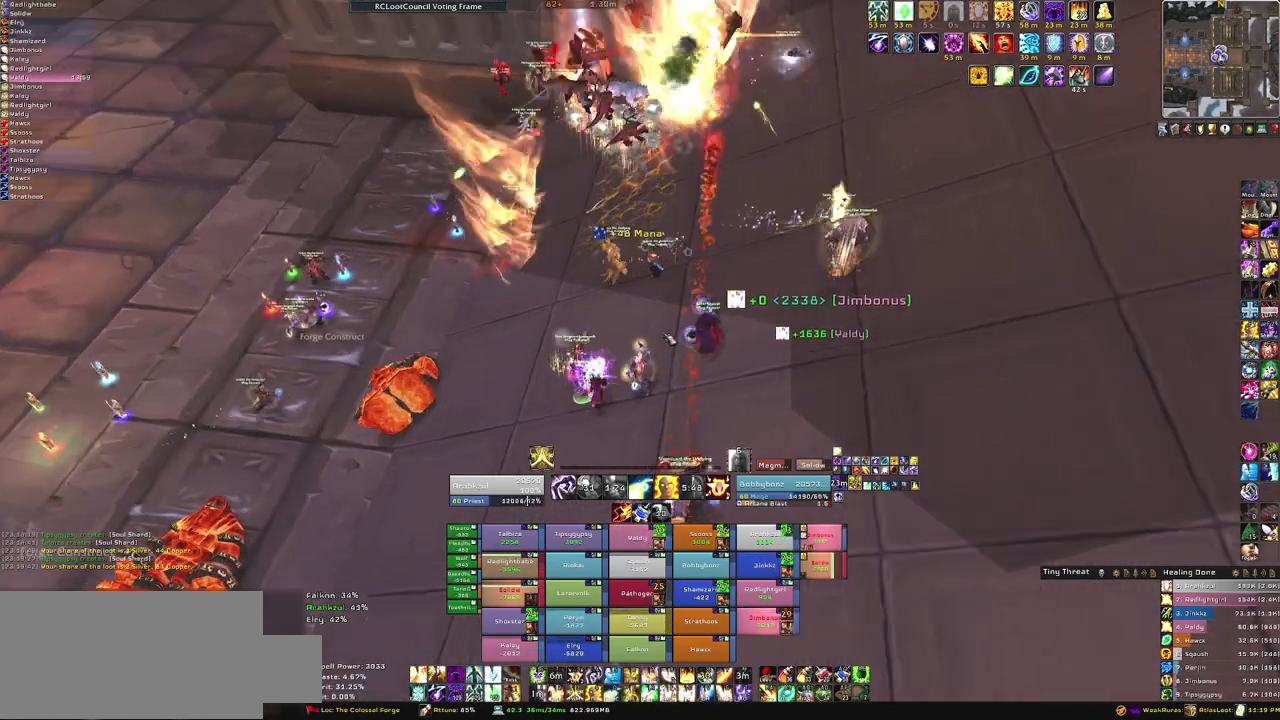
{"keys": [], "mouse": [], "events": []}
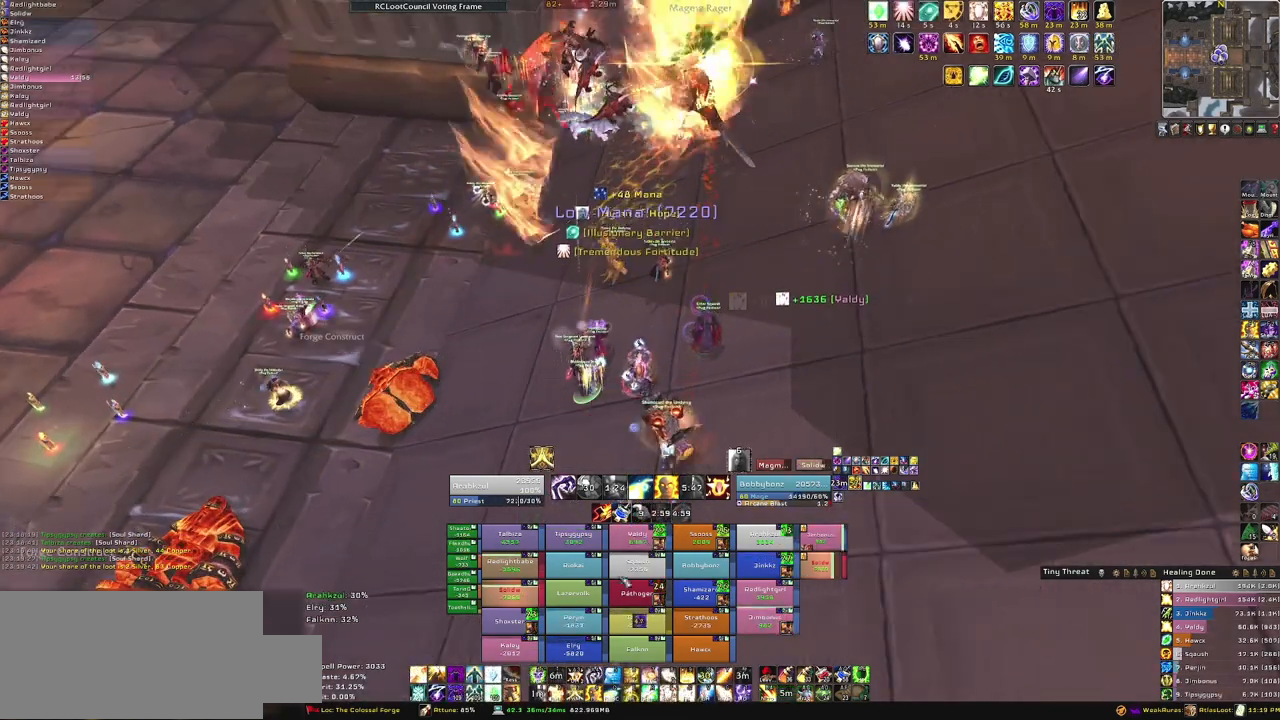
{"keys": [], "mouse": [], "events": []}
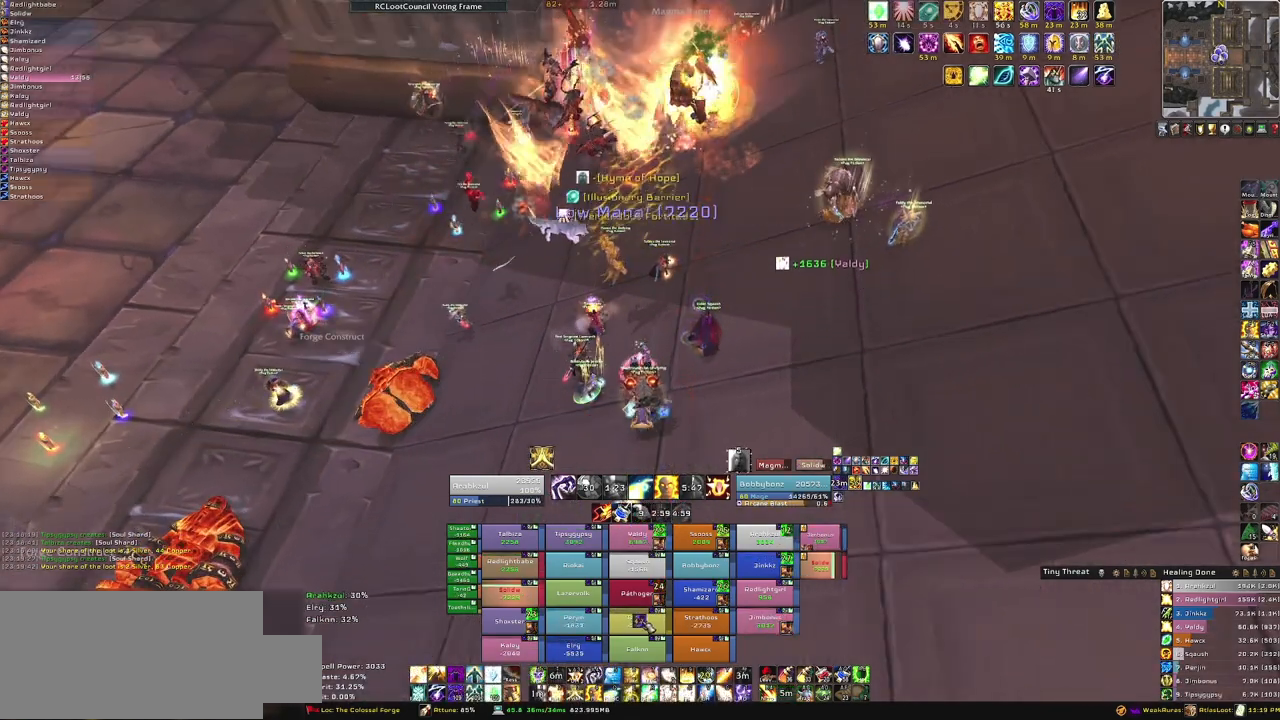
{"keys": [], "mouse": [], "events": [[67, "f", "down"], [200, "f", "up"]]}
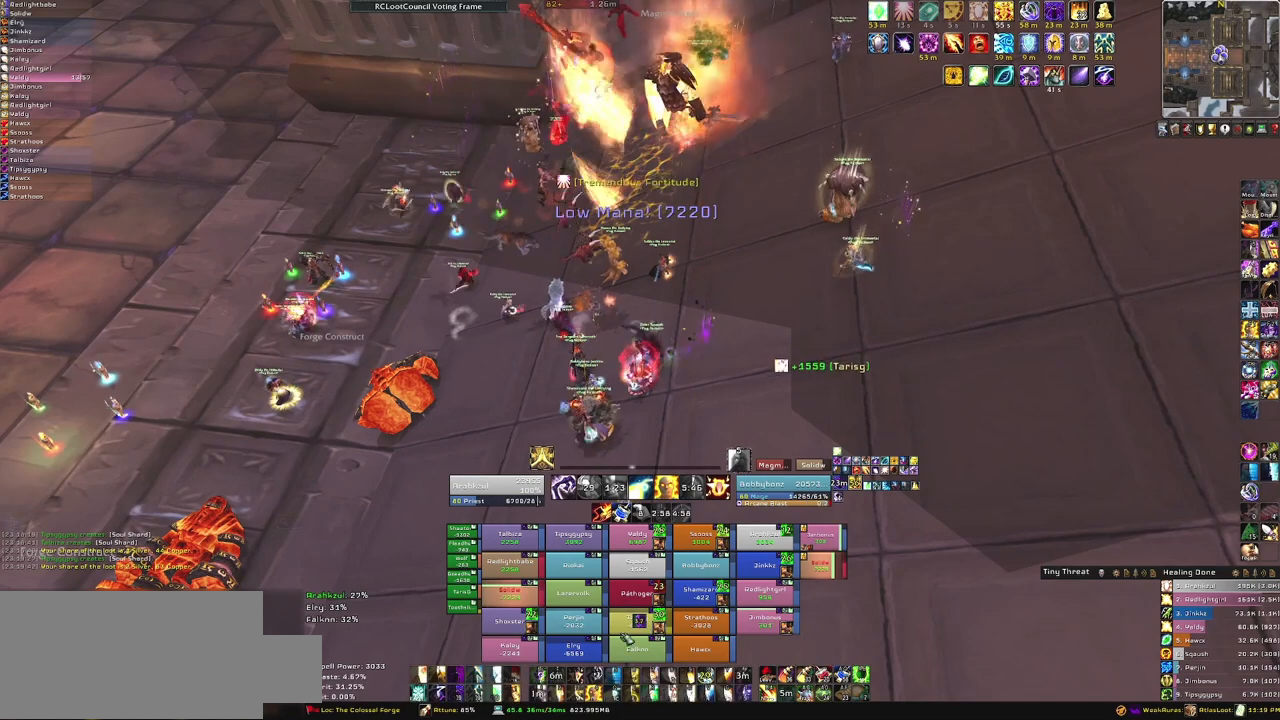
{"keys": [], "mouse": [], "events": []}
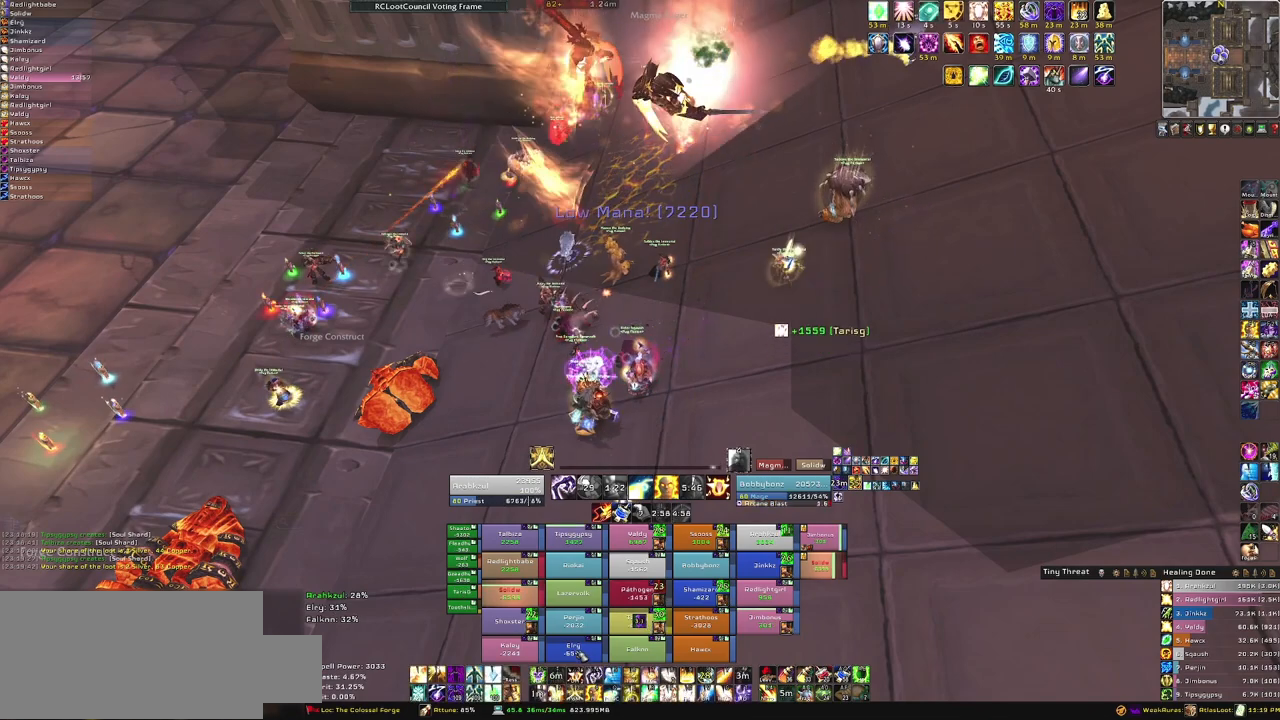
{"keys": ["w"], "mouse": ["right"], "events": [[67, "f", "down"], [233, "f", "up"], [467, "mouse_right", "down"], [467, "w", "down"]]}
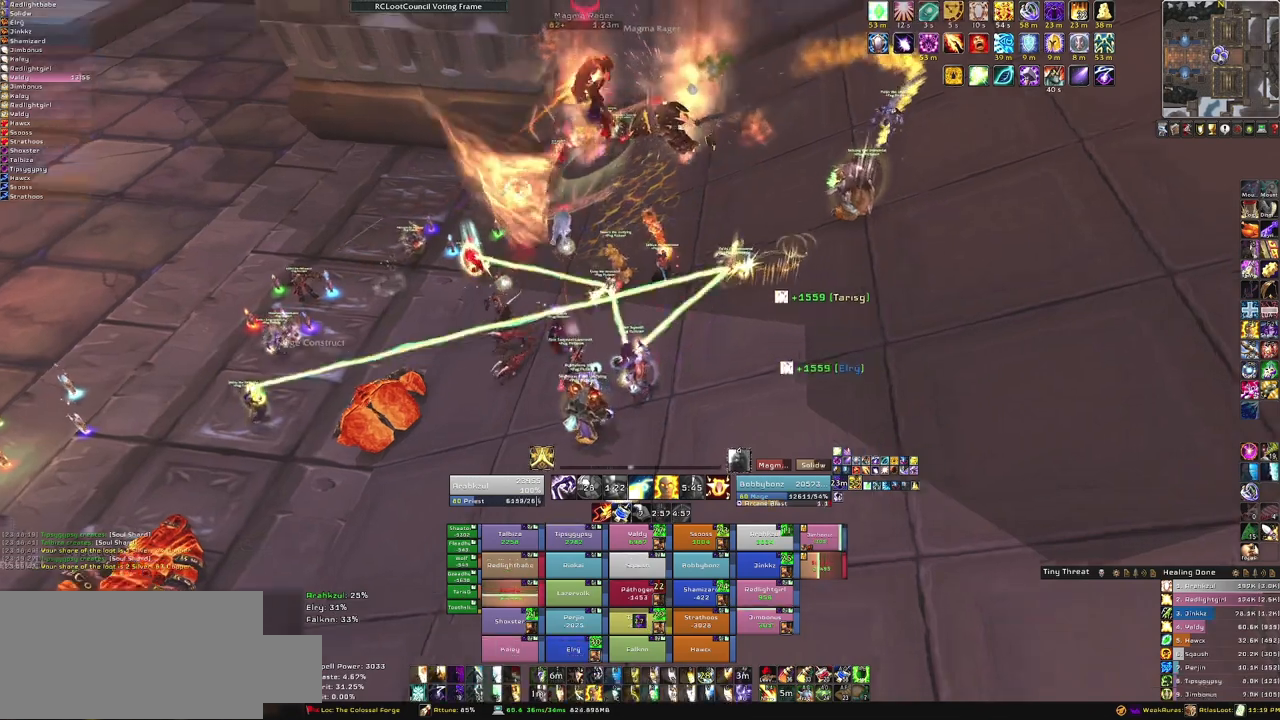
{"keys": [], "mouse": [], "events": [[167, "mouse_right", "up"], [301, "w", "up"]]}
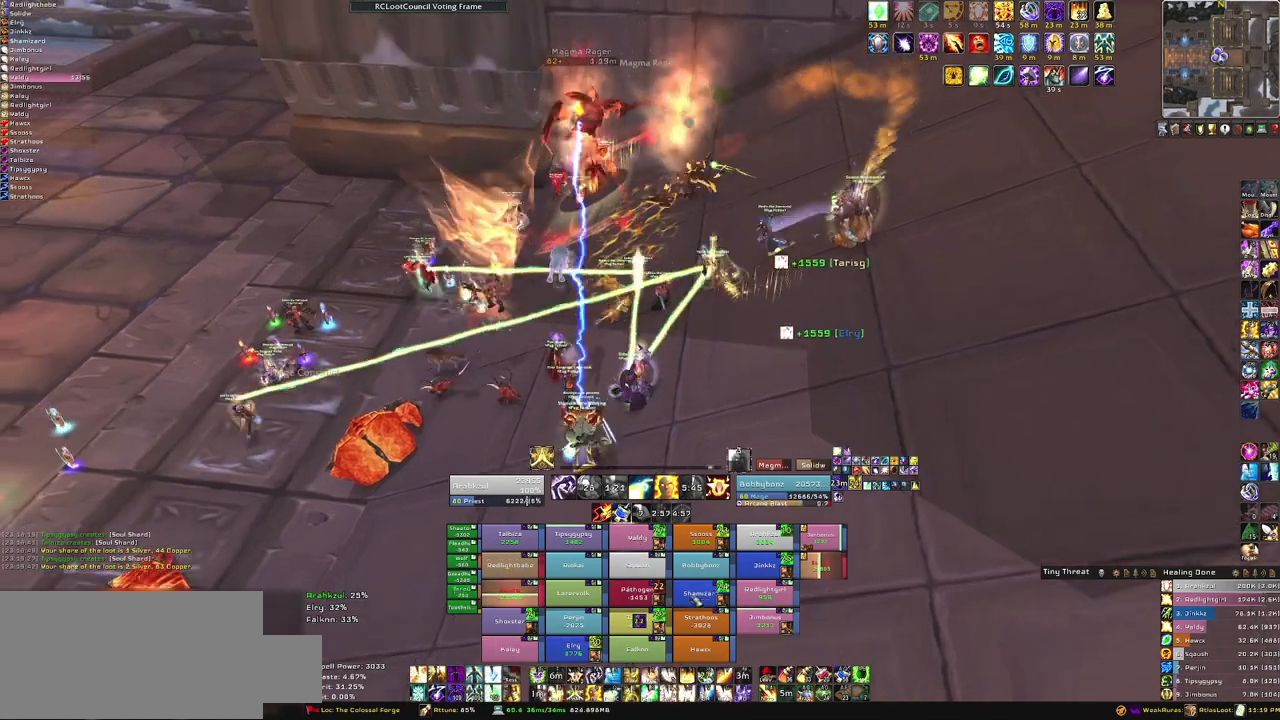
{"keys": ["q"], "mouse": [], "events": [[400, "q", "down"]]}